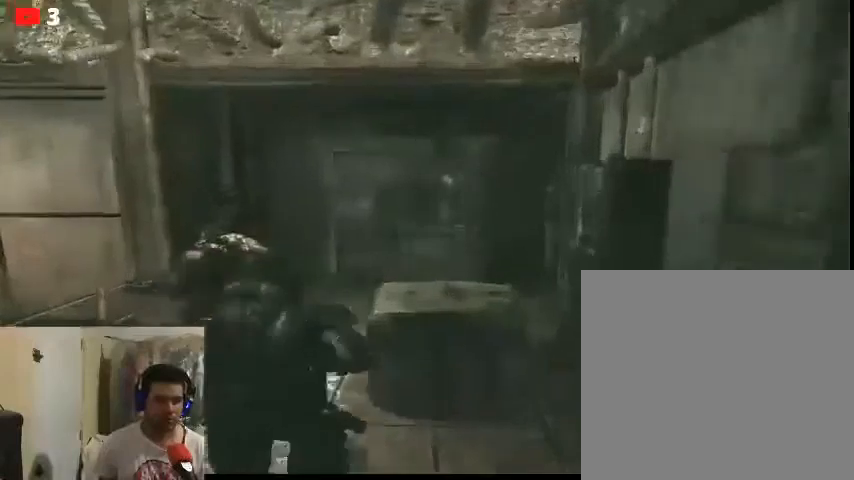
Gameplay with a controller (Xbox layout); each line is a JSON object with the inputs held at the frame after it. "events" lists button and stick changes between this image and that frame as [ms after this image, input, new state], when the widget could be followed in between.
{"buttons": [], "left_stick": "up", "right_stick": "center", "events": []}
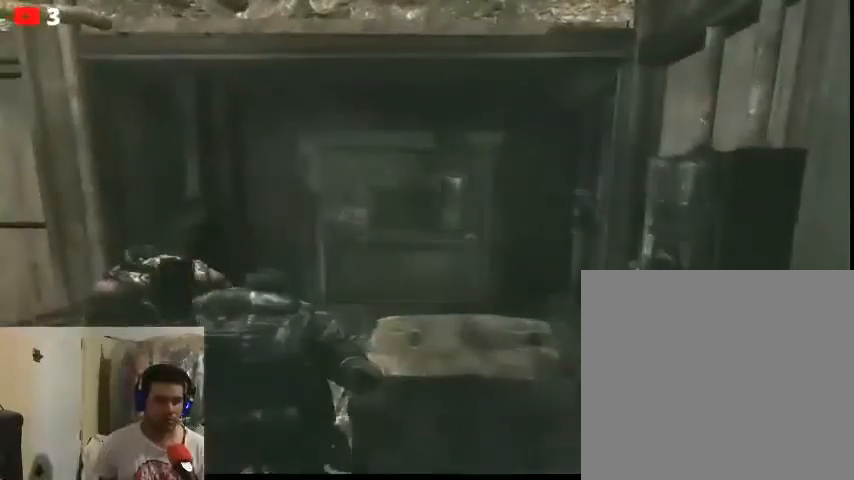
{"buttons": [], "left_stick": "up-left", "right_stick": "center", "events": [[233, "left_stick", "up-left"]]}
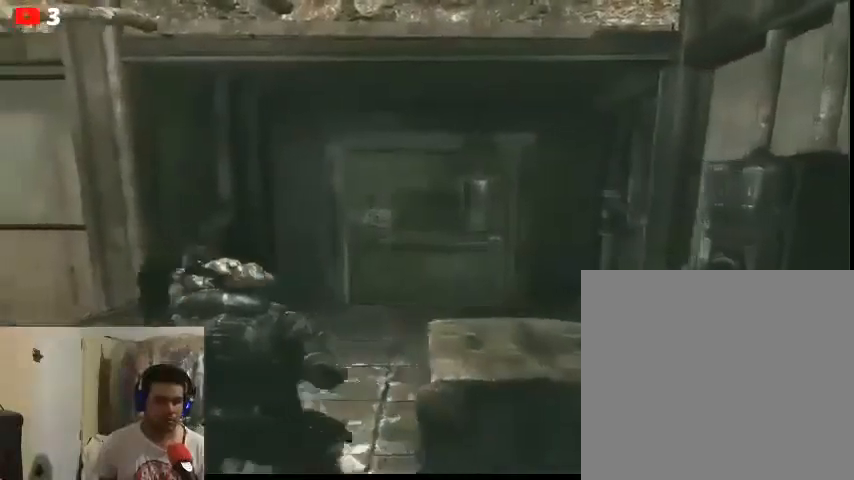
{"buttons": [], "left_stick": "up", "right_stick": "center", "events": [[133, "left_stick", "up"]]}
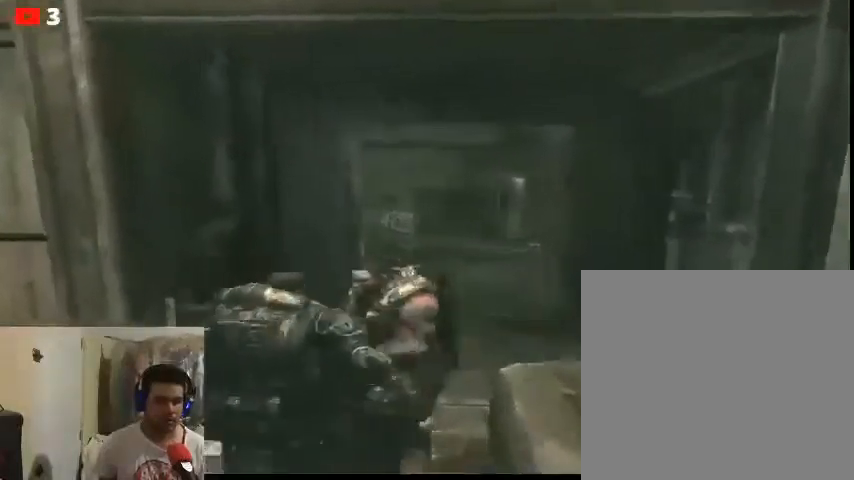
{"buttons": [], "left_stick": "up", "right_stick": "center", "events": [[300, "right_stick", "right"], [500, "right_stick", "center"]]}
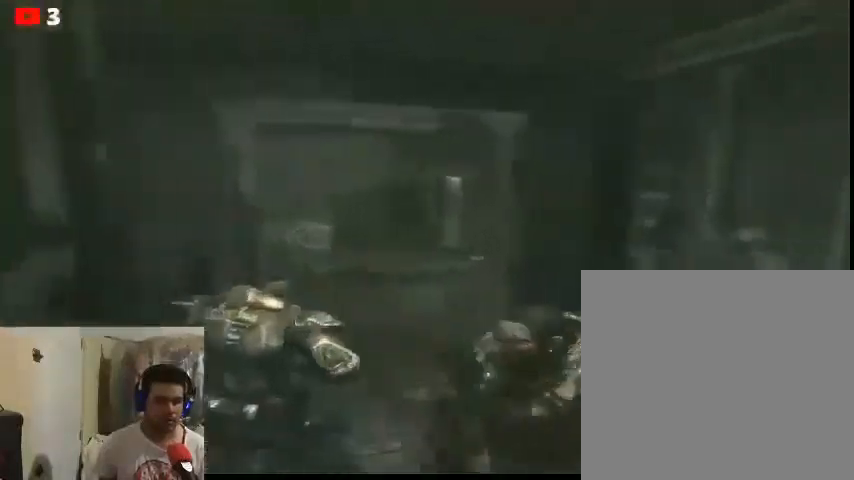
{"buttons": [], "left_stick": "up", "right_stick": "center", "events": []}
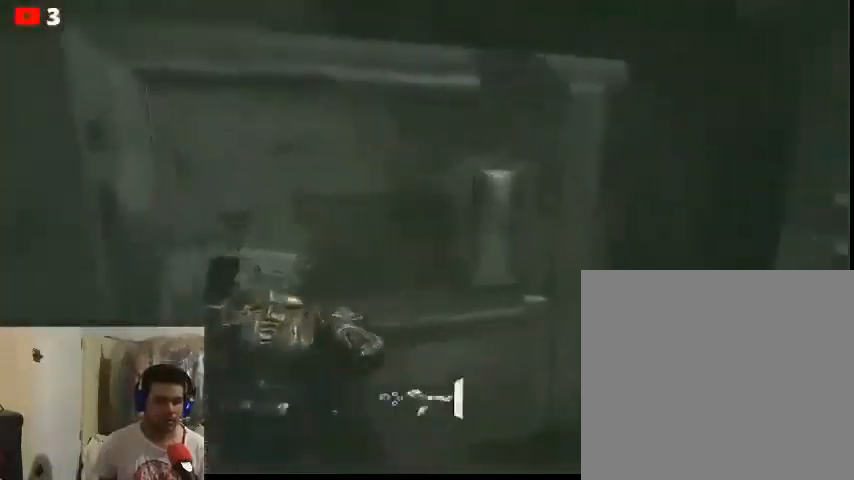
{"buttons": [], "left_stick": "center", "right_stick": "center", "events": [[100, "X", "down"], [200, "X", "up"], [300, "X", "down"], [333, "X", "up"], [433, "left_stick", "center"]]}
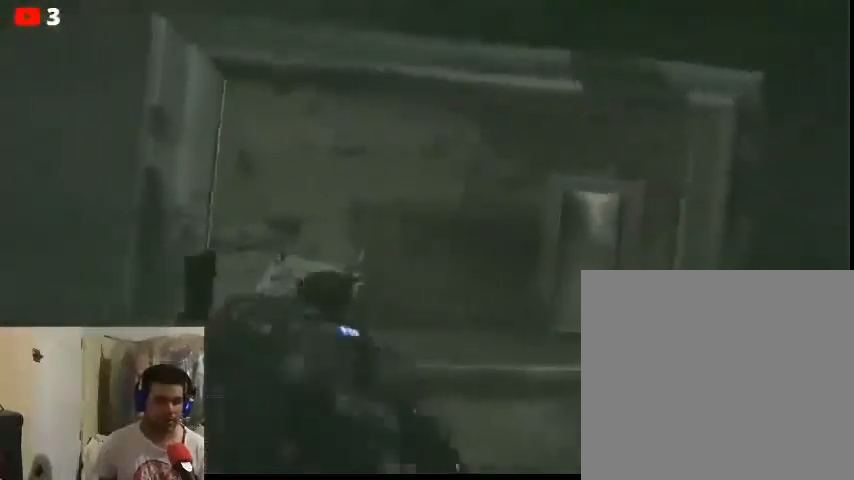
{"buttons": [], "left_stick": "center", "right_stick": "center", "events": []}
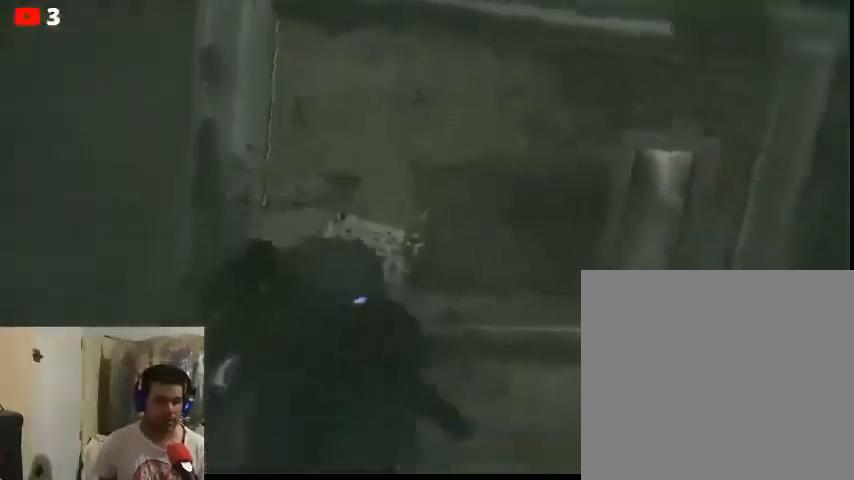
{"buttons": [], "left_stick": "up", "right_stick": "center", "events": [[433, "left_stick", "up"]]}
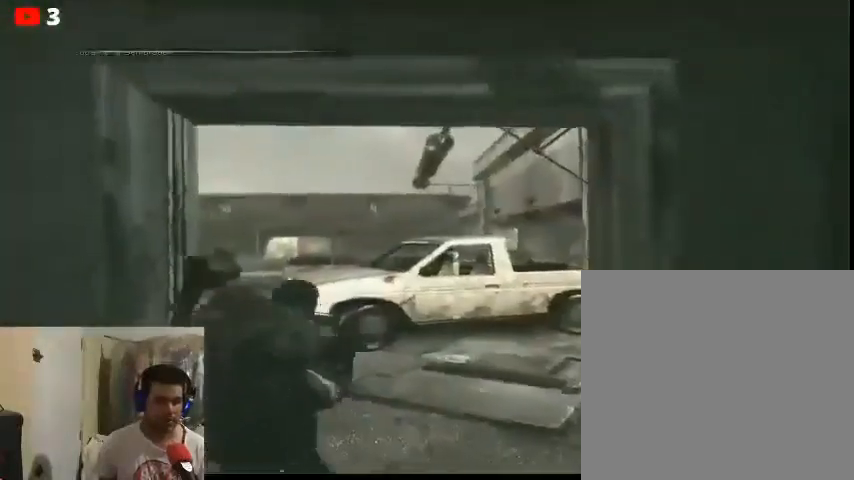
{"buttons": [], "left_stick": "up", "right_stick": "center", "events": []}
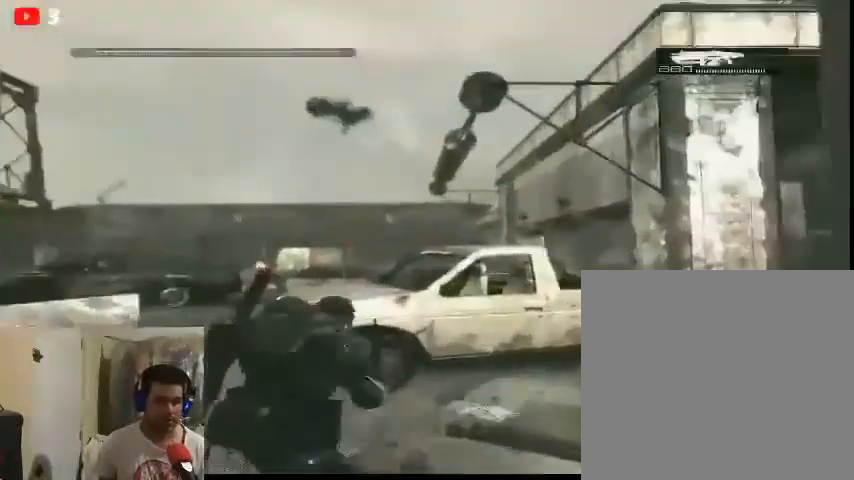
{"buttons": [], "left_stick": "up", "right_stick": "center", "events": [[167, "right_stick", "left"], [333, "right_stick", "center"]]}
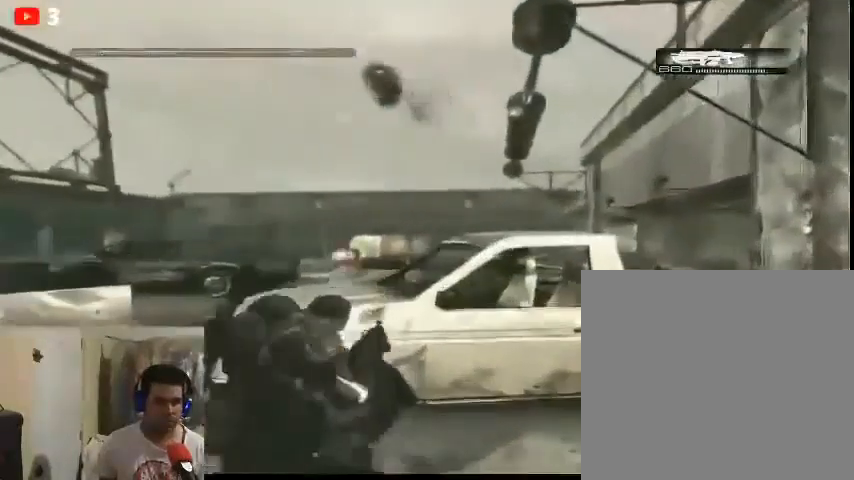
{"buttons": ["A"], "left_stick": "up", "right_stick": "center", "events": [[333, "A", "down"], [433, "A", "up"], [500, "A", "down"]]}
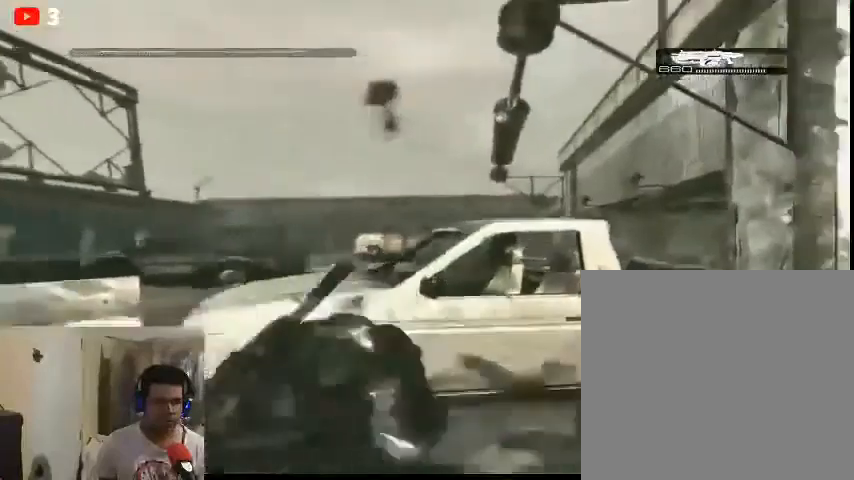
{"buttons": [], "left_stick": "center", "right_stick": "left", "events": [[100, "A", "up"], [133, "left_stick", "center"], [333, "right_stick", "left"]]}
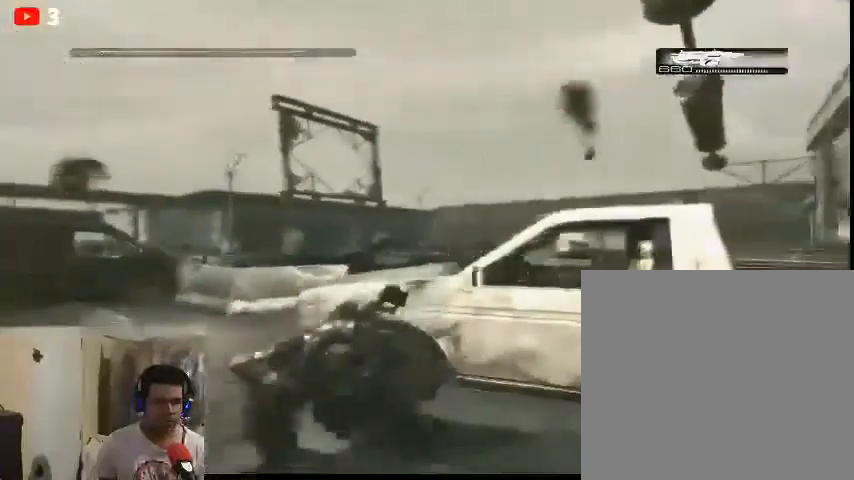
{"buttons": [], "left_stick": "right", "right_stick": "center", "events": [[33, "right_stick", "center"], [300, "left_stick", "right"]]}
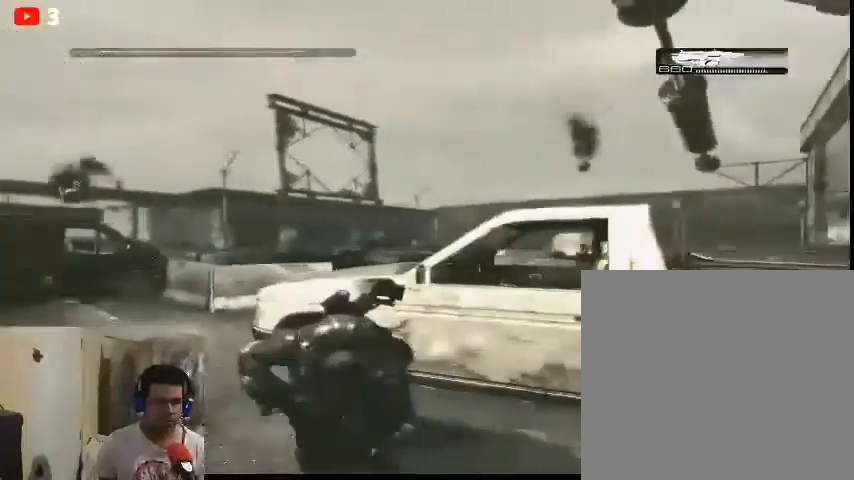
{"buttons": ["L2"], "left_stick": "center", "right_stick": "left", "events": [[100, "right_stick", "left"], [233, "L2", "down"], [267, "left_stick", "center"]]}
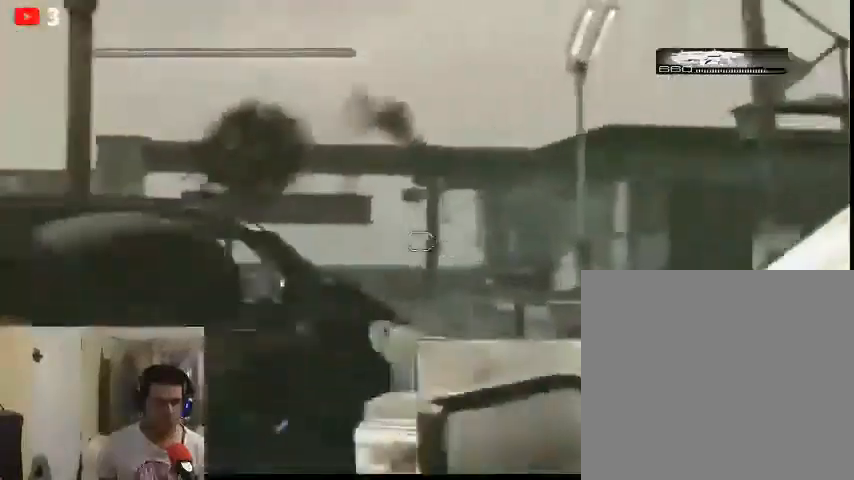
{"buttons": ["L2", "R2"], "left_stick": "center", "right_stick": "up-left", "events": [[100, "right_stick", "up-left"], [400, "R2", "down"]]}
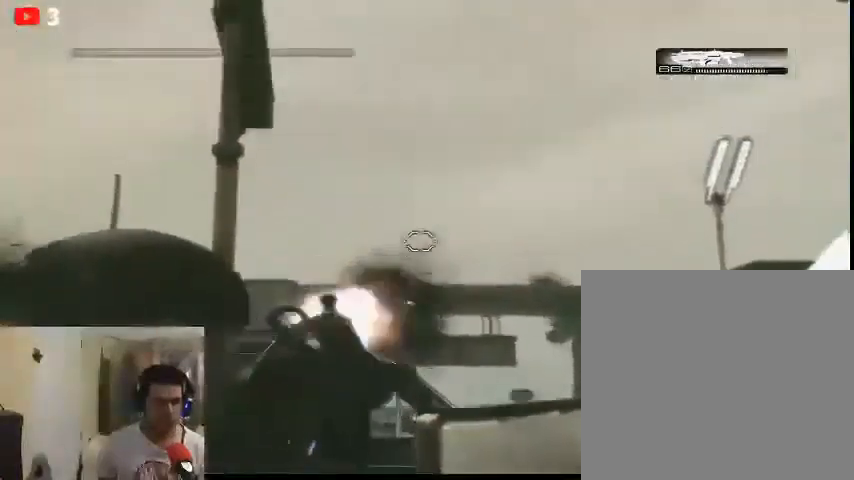
{"buttons": ["L2", "R2"], "left_stick": "center", "right_stick": "down-left", "events": [[133, "R2", "up"], [200, "right_stick", "up"], [300, "right_stick", "down"], [367, "right_stick", "down-left"], [500, "R2", "down"]]}
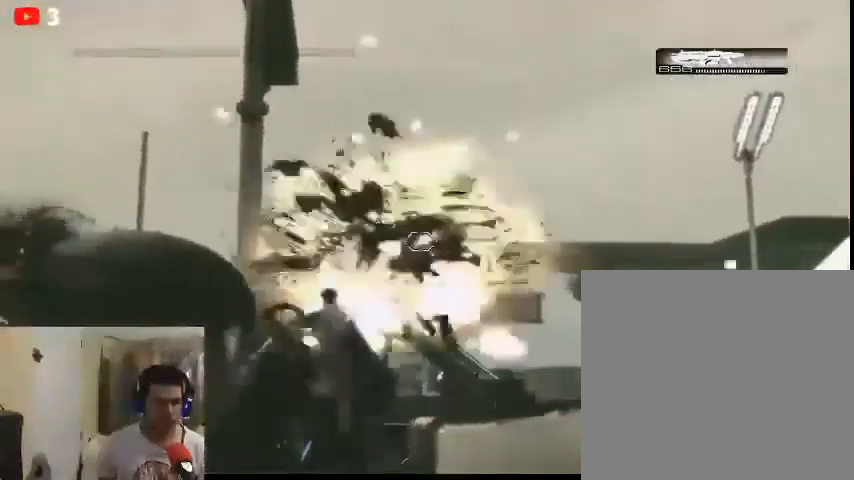
{"buttons": ["L2"], "left_stick": "center", "right_stick": "down-left", "events": [[167, "right_stick", "left"], [267, "R2", "up"], [433, "right_stick", "down-left"]]}
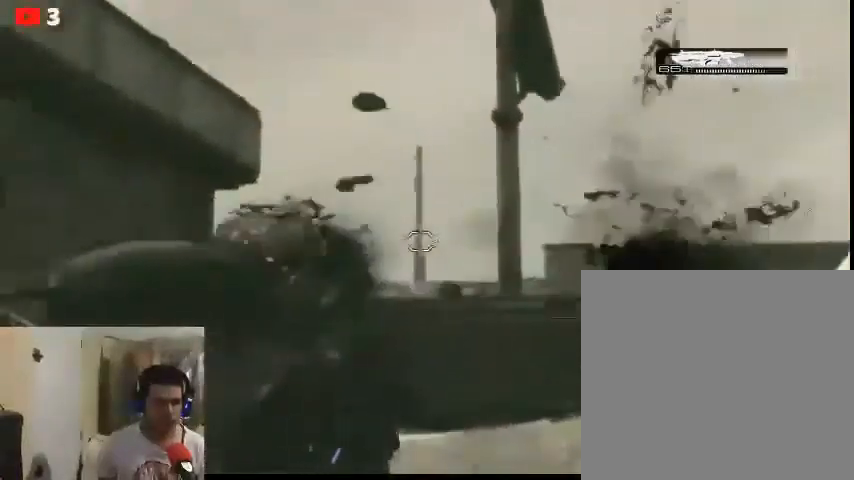
{"buttons": ["L2", "R2"], "left_stick": "center", "right_stick": "left", "events": [[200, "R2", "down"], [200, "right_stick", "left"]]}
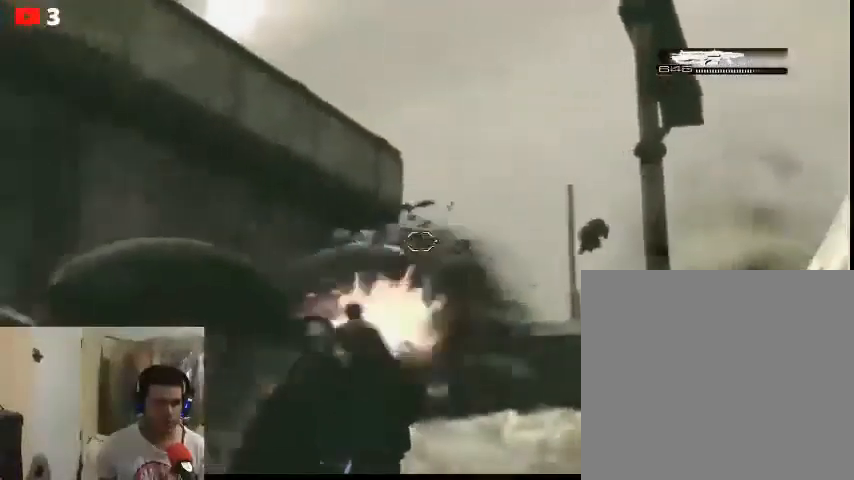
{"buttons": ["L2", "R2"], "left_stick": "down", "right_stick": "down-left", "events": [[133, "right_stick", "down-left"], [433, "left_stick", "down"]]}
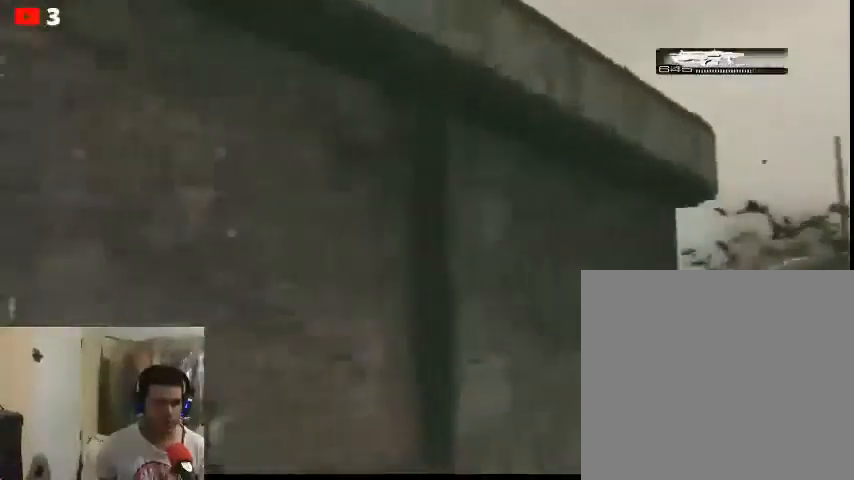
{"buttons": [], "left_stick": "down", "right_stick": "center", "events": [[33, "R2", "up"], [67, "L2", "up"], [267, "right_stick", "center"]]}
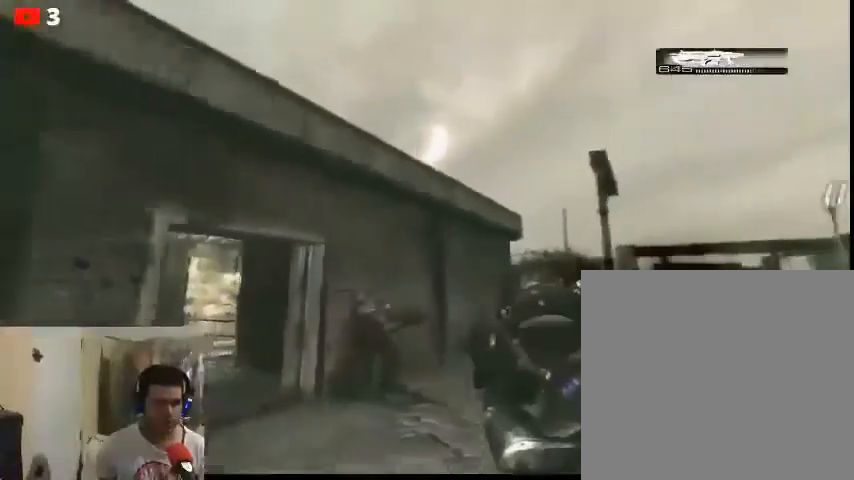
{"buttons": [], "left_stick": "down", "right_stick": "center", "events": []}
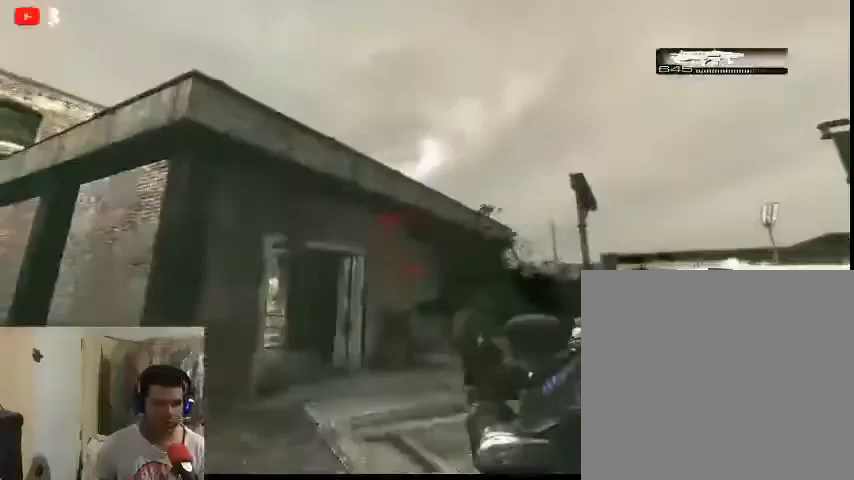
{"buttons": [], "left_stick": "up", "right_stick": "center", "events": [[333, "right_stick", "down-right"], [433, "left_stick", "up"], [467, "right_stick", "center"]]}
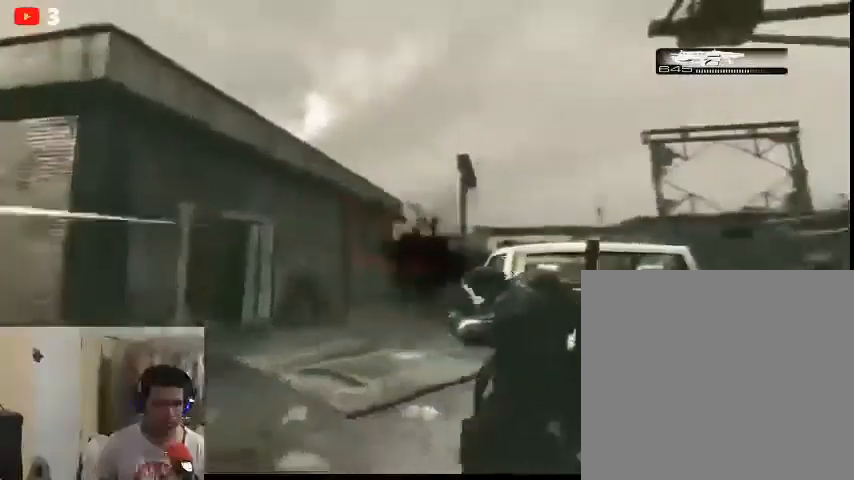
{"buttons": [], "left_stick": "center", "right_stick": "center", "events": [[233, "left_stick", "up-right"], [500, "left_stick", "center"]]}
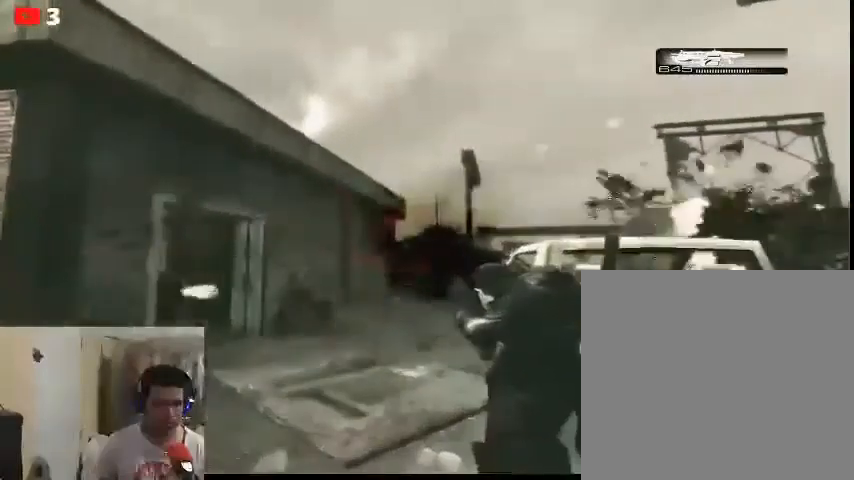
{"buttons": [], "left_stick": "center", "right_stick": "down-right", "events": [[400, "right_stick", "down-right"]]}
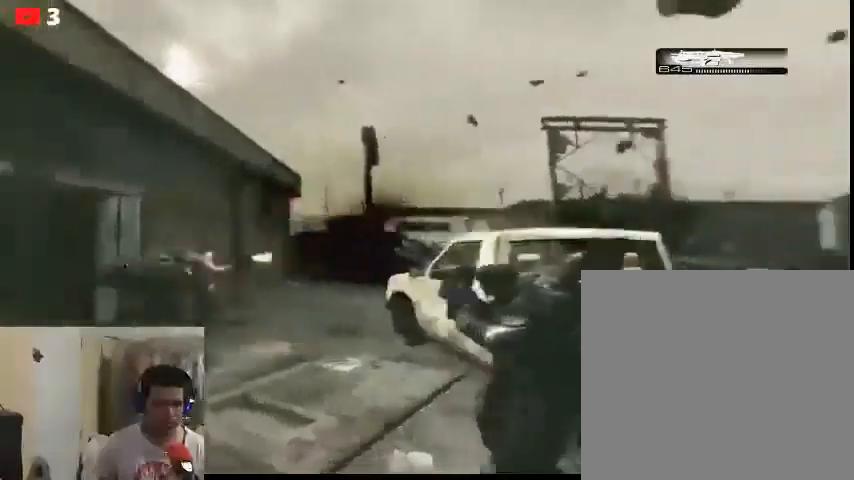
{"buttons": [], "left_stick": "center", "right_stick": "down", "events": [[233, "right_stick", "down"]]}
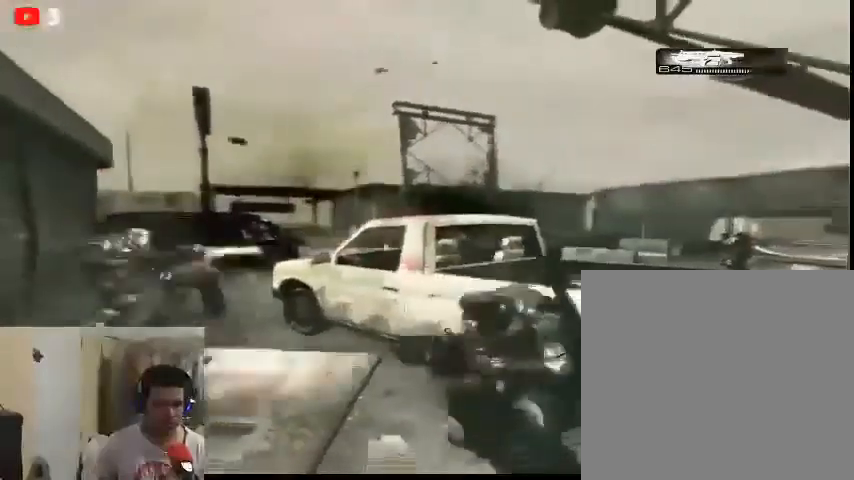
{"buttons": [], "left_stick": "center", "right_stick": "right", "events": [[33, "right_stick", "right"]]}
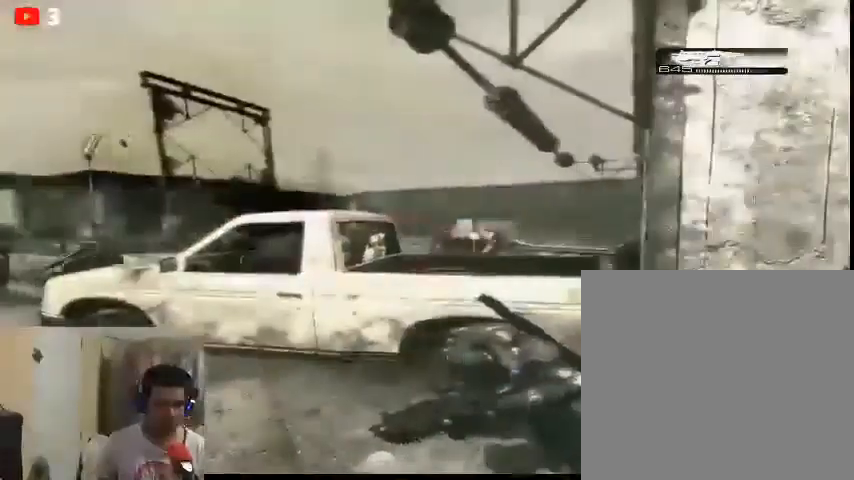
{"buttons": ["L2", "R2"], "left_stick": "center", "right_stick": "right", "events": [[67, "L2", "down"], [500, "R2", "down"]]}
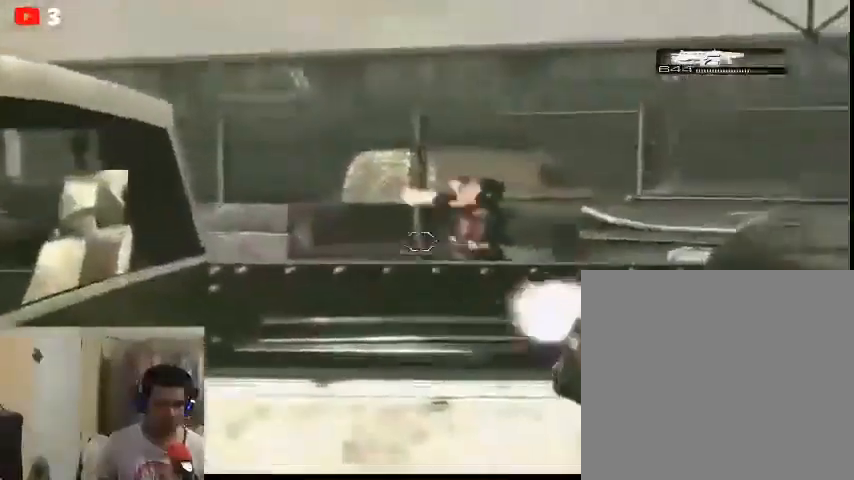
{"buttons": ["L2"], "left_stick": "center", "right_stick": "right", "events": [[33, "right_stick", "up-right"], [200, "right_stick", "right"], [333, "R2", "up"]]}